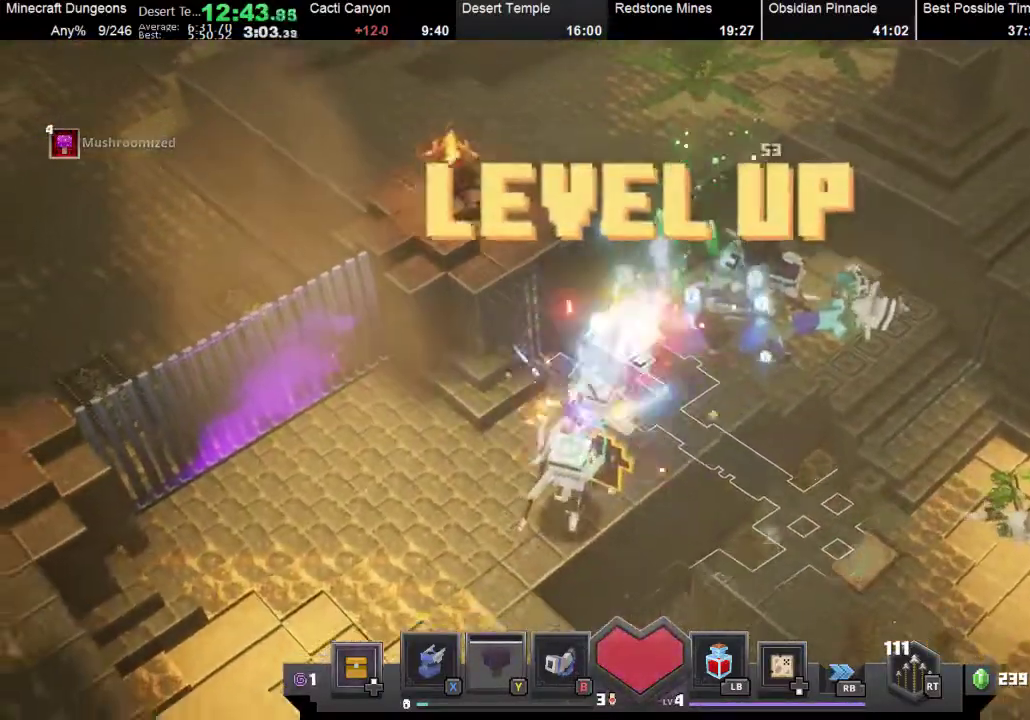
Gameplay with a controller (Xbox layout); each line is a JSON object with the inputs held at the frame after it. "button_events" lists button changes between this image and that frame as [ms after this image, input, new state], when the widget could be followed in between (sticks are given only as held states). Not read: L3 R3 right_stick.
{"buttons": [], "left_stick": "down", "button_events": []}
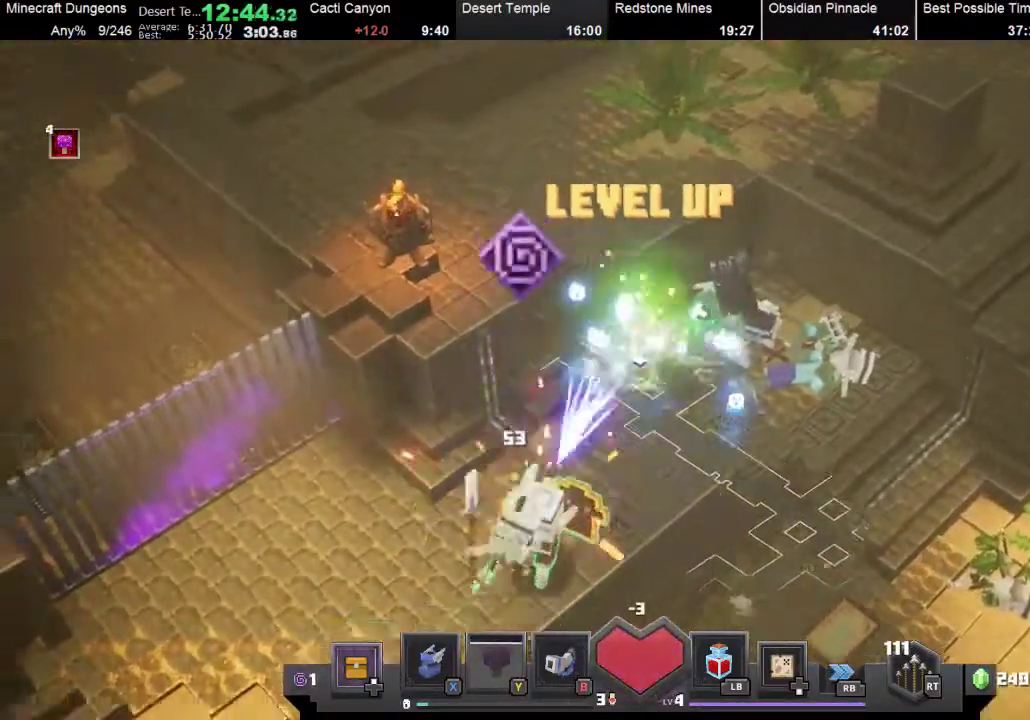
{"buttons": ["A"], "left_stick": "down", "button_events": [[467, "A", "down"]]}
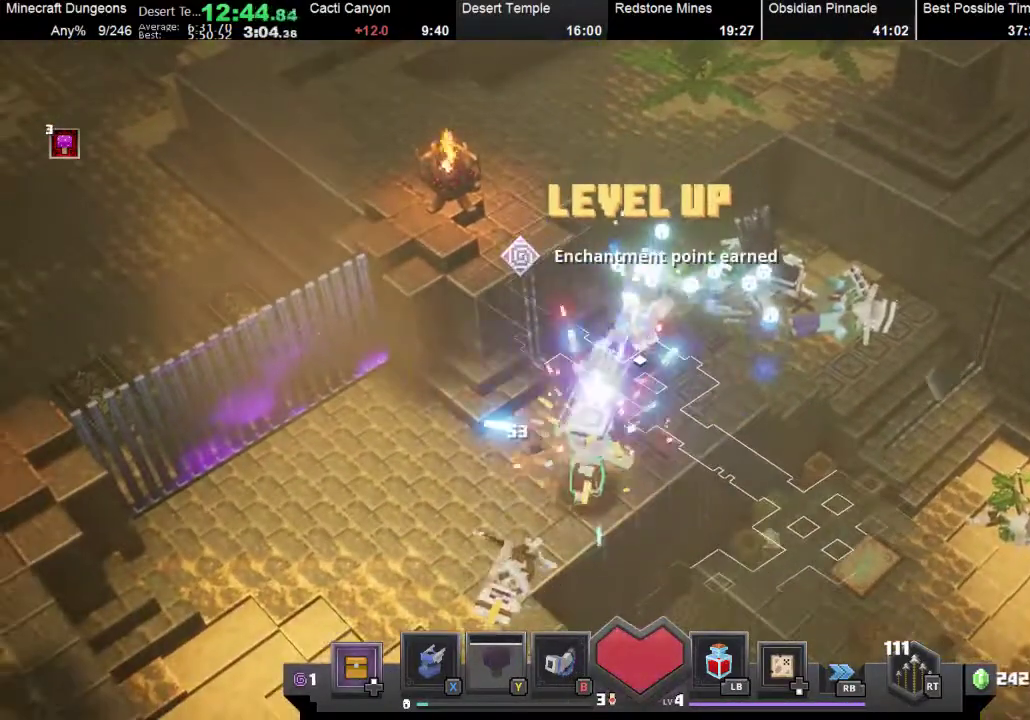
{"buttons": [], "left_stick": "down-left", "button_events": [[133, "A", "up"]]}
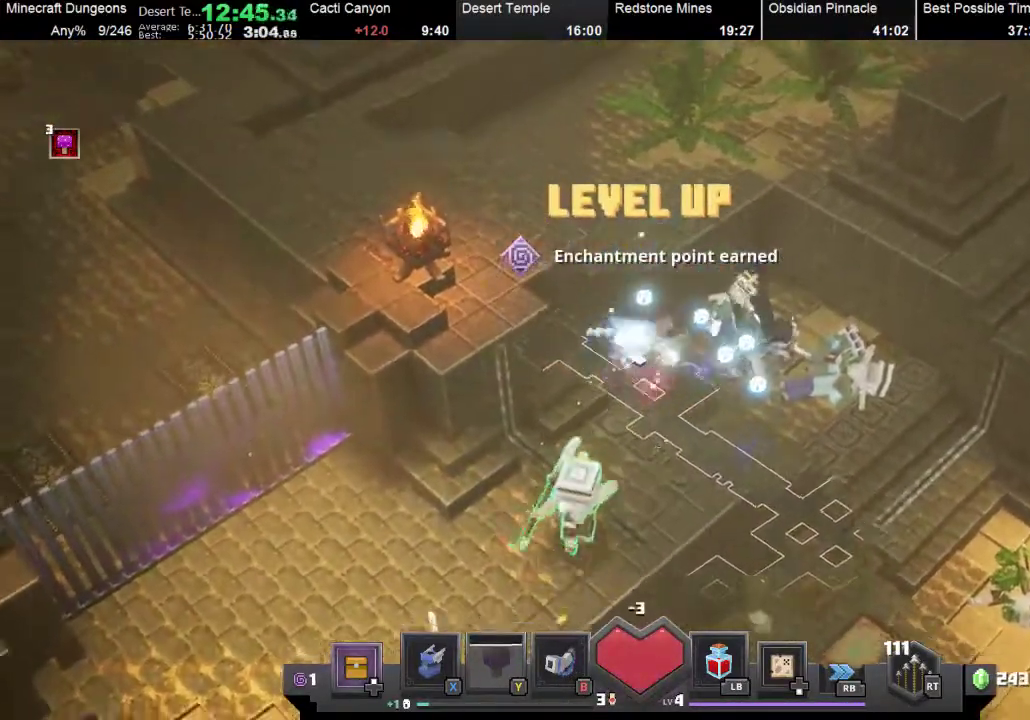
{"buttons": [], "left_stick": "down", "button_events": [[267, "A", "down"], [433, "A", "up"]]}
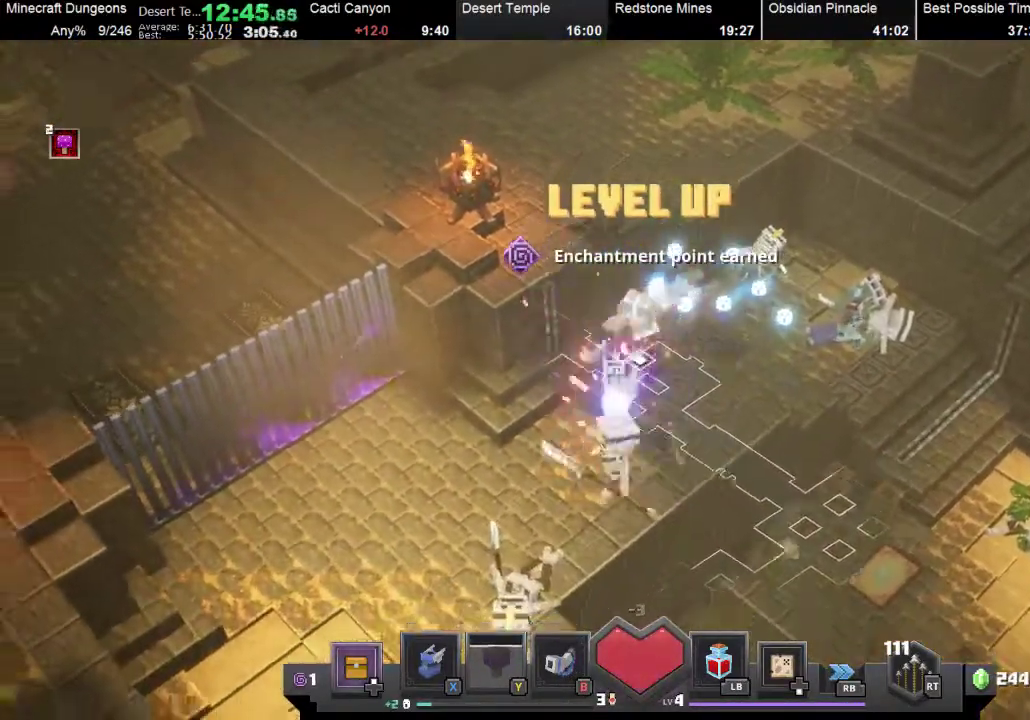
{"buttons": [], "left_stick": "down-left", "button_events": []}
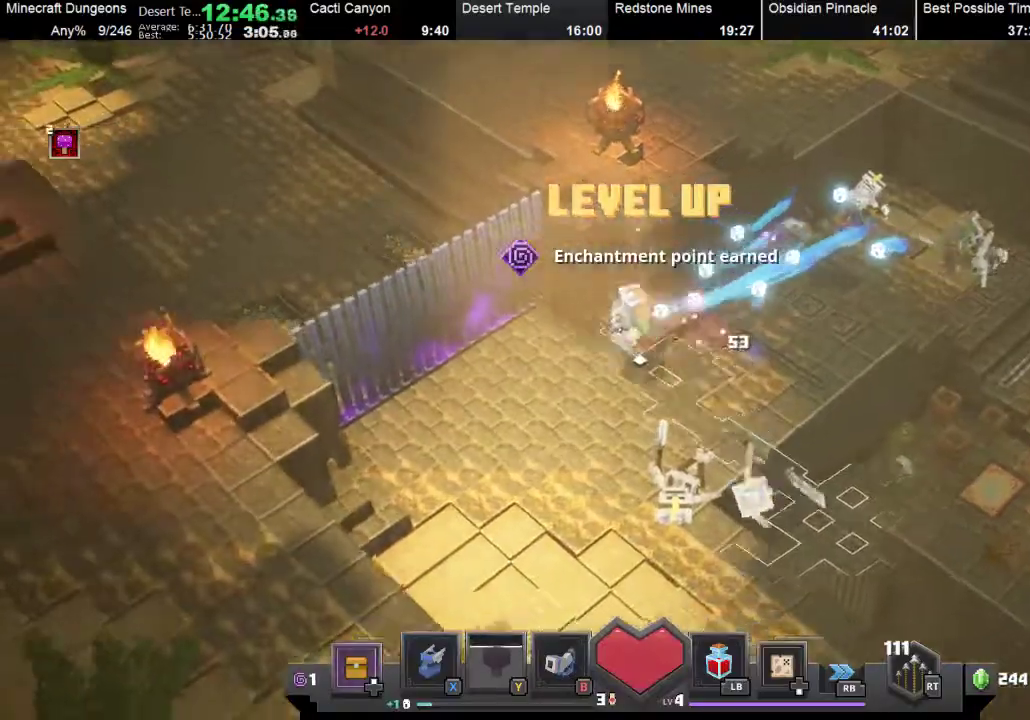
{"buttons": [], "left_stick": "up-left", "button_events": []}
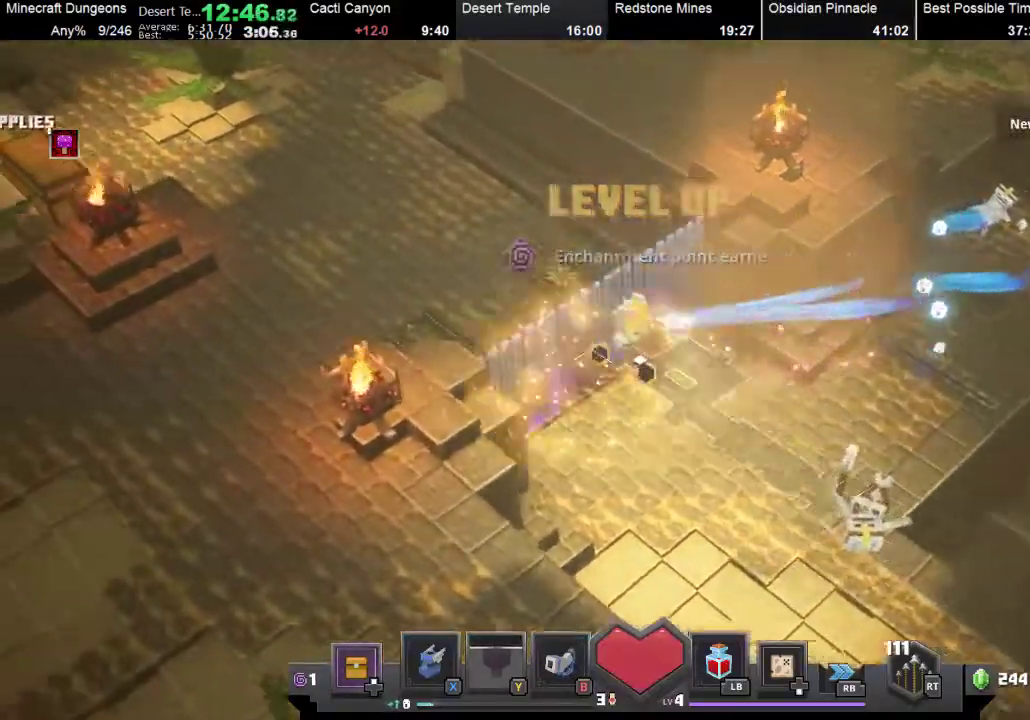
{"buttons": [], "left_stick": "up-left", "button_events": [[167, "X", "down"], [300, "X", "up"]]}
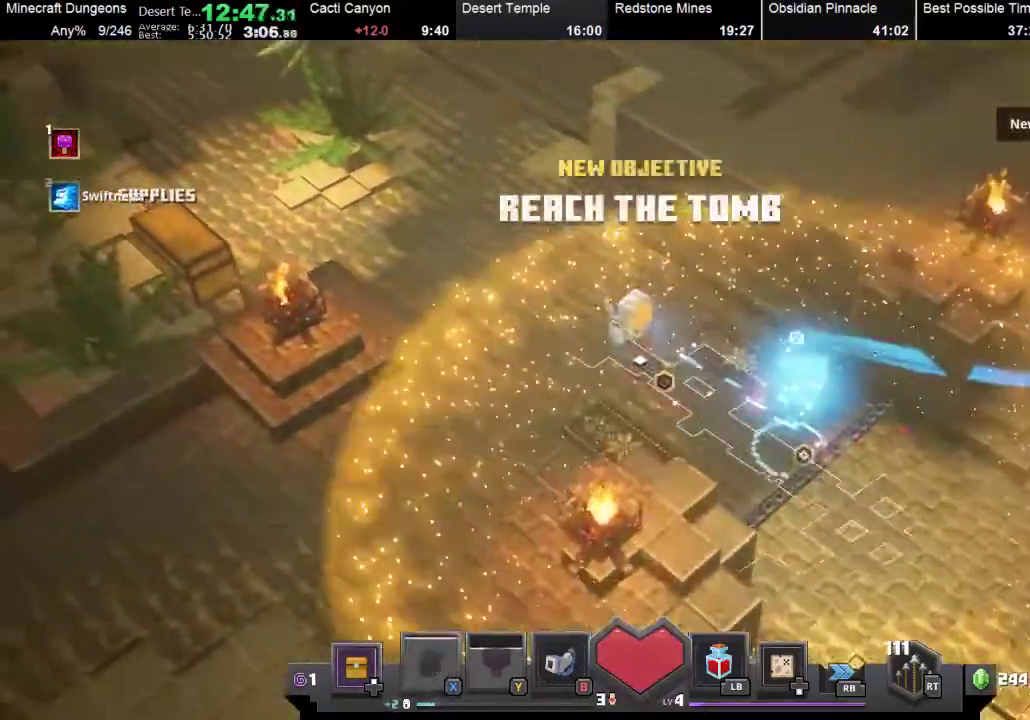
{"buttons": [], "left_stick": "left", "button_events": []}
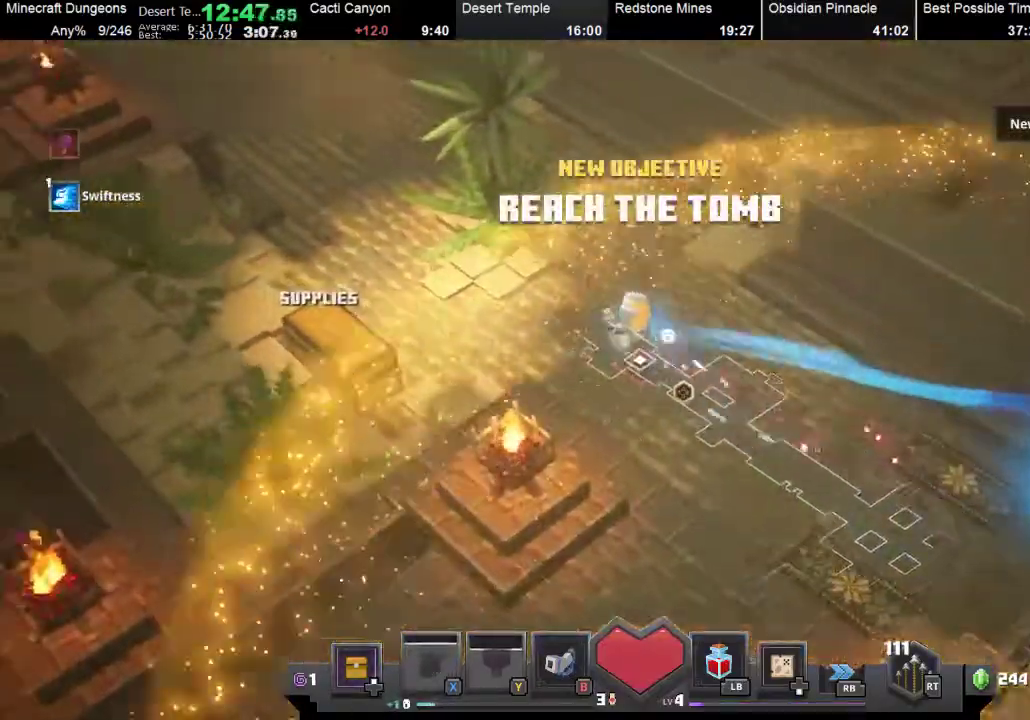
{"buttons": [], "left_stick": "left", "button_events": []}
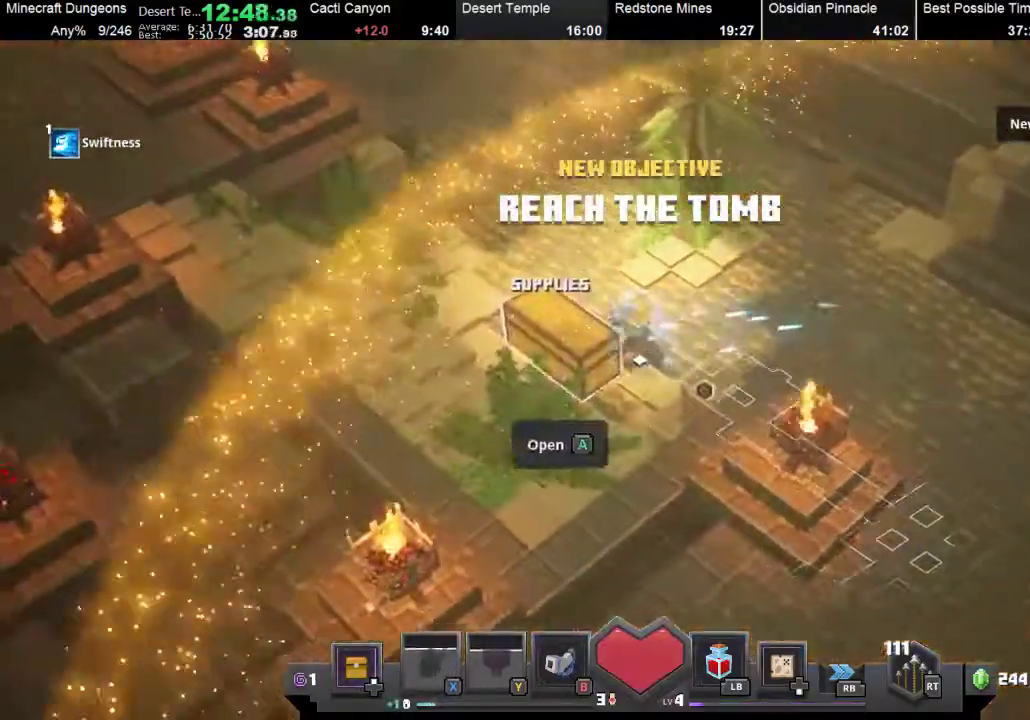
{"buttons": [], "left_stick": "up", "button_events": [[33, "A", "down"], [167, "A", "up"]]}
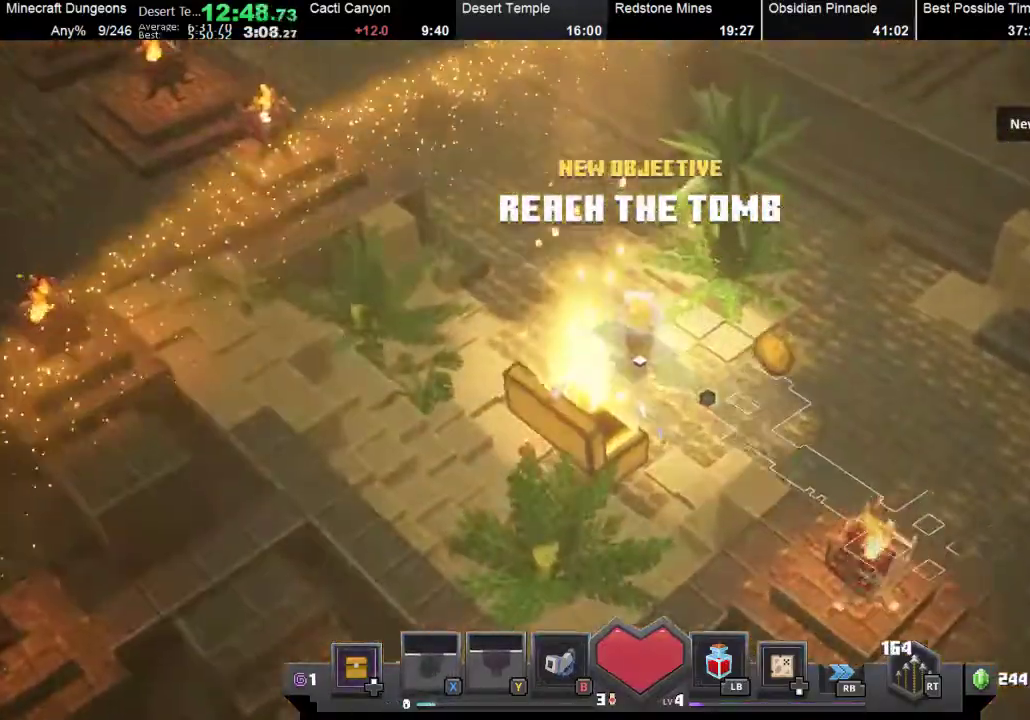
{"buttons": [], "left_stick": "up-left", "button_events": [[367, "A", "down"], [467, "A", "up"]]}
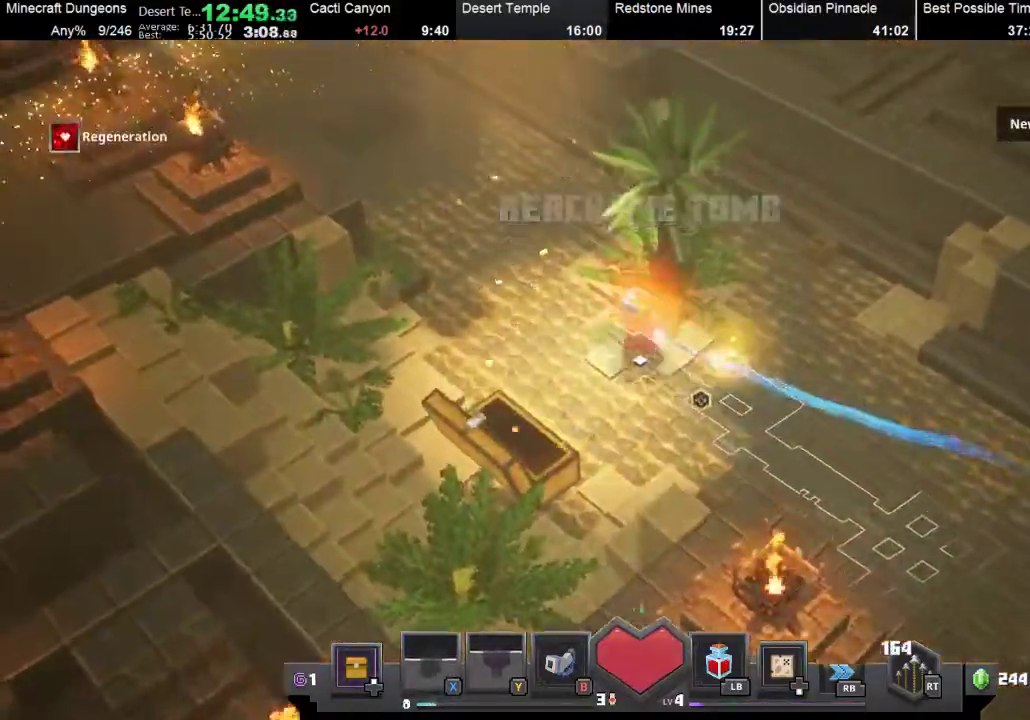
{"buttons": [], "left_stick": "up-left", "button_events": [[267, "X", "down"], [367, "X", "up"]]}
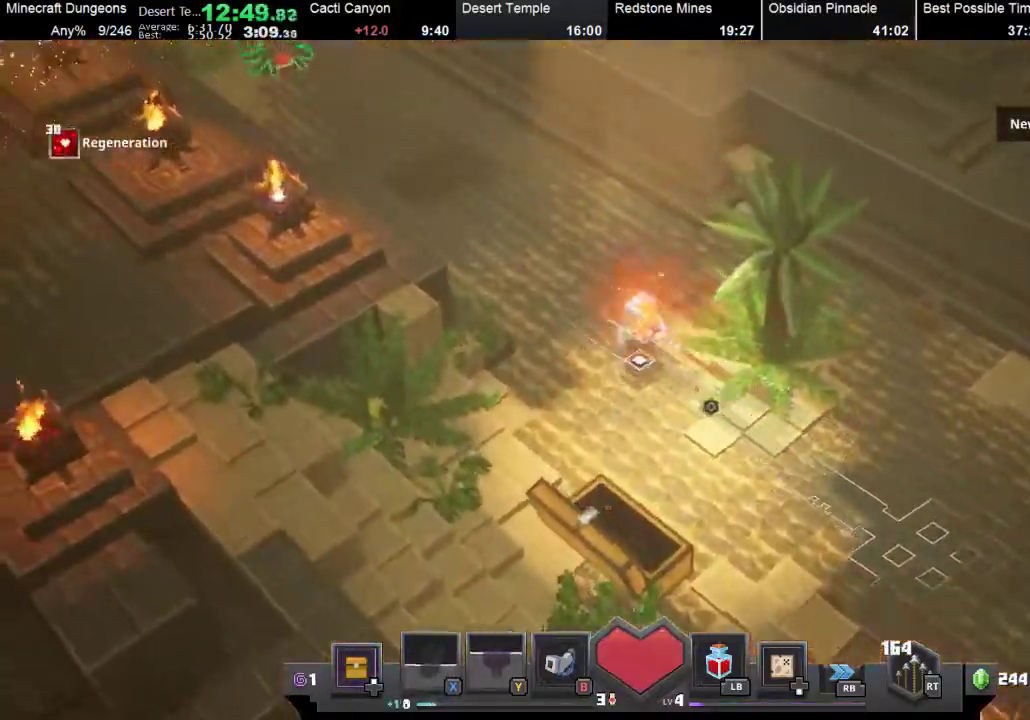
{"buttons": [], "left_stick": "up-left", "button_events": []}
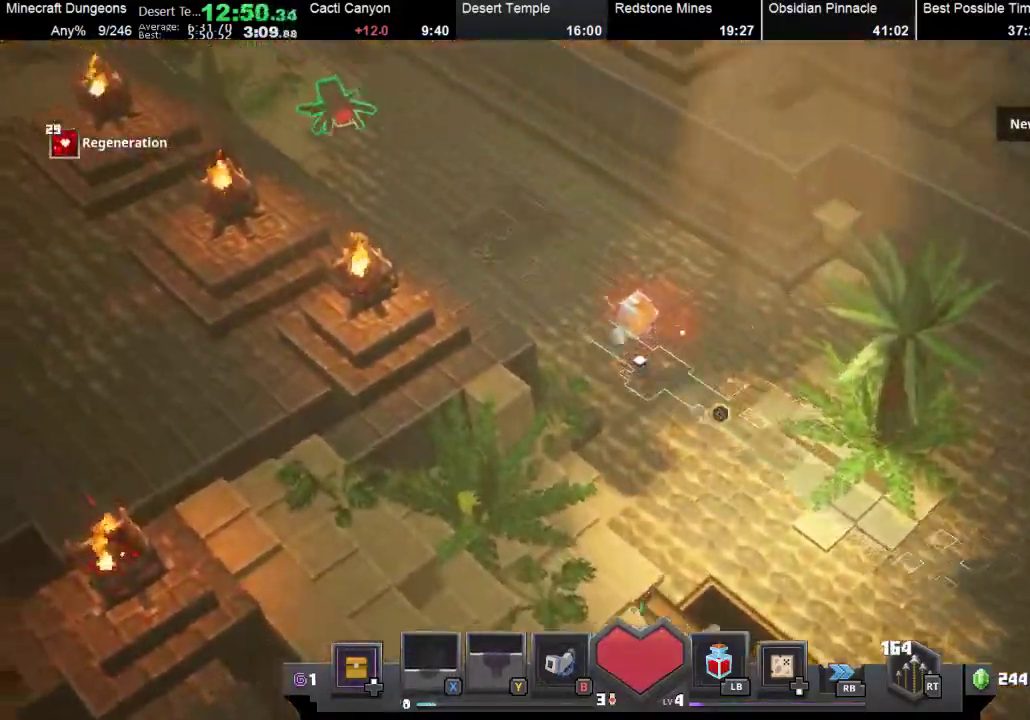
{"buttons": ["X"], "left_stick": "up-left", "button_events": [[500, "X", "down"]]}
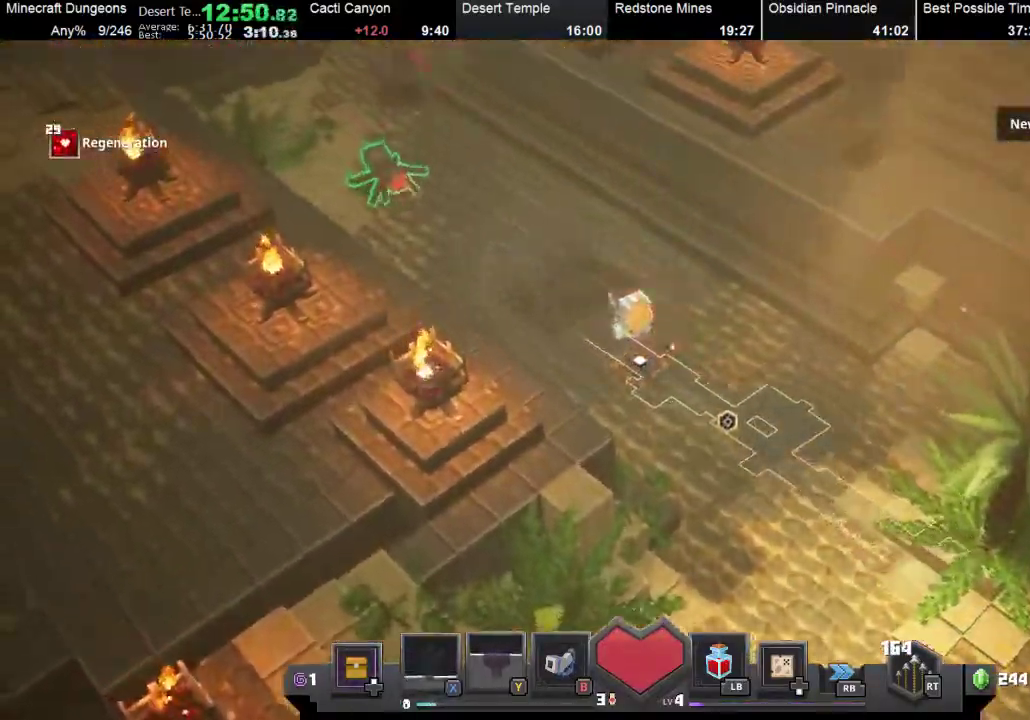
{"buttons": [], "left_stick": "up-left", "button_events": [[100, "X", "up"], [200, "X", "down"], [300, "X", "up"]]}
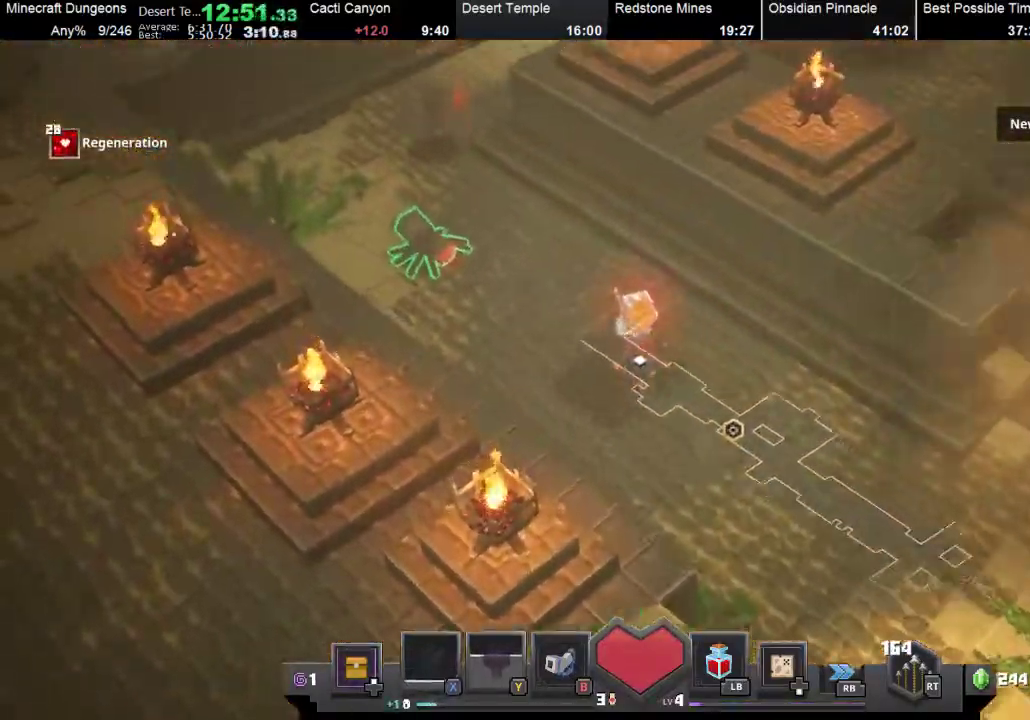
{"buttons": [], "left_stick": "up-left", "button_events": [[133, "X", "down"], [233, "X", "up"]]}
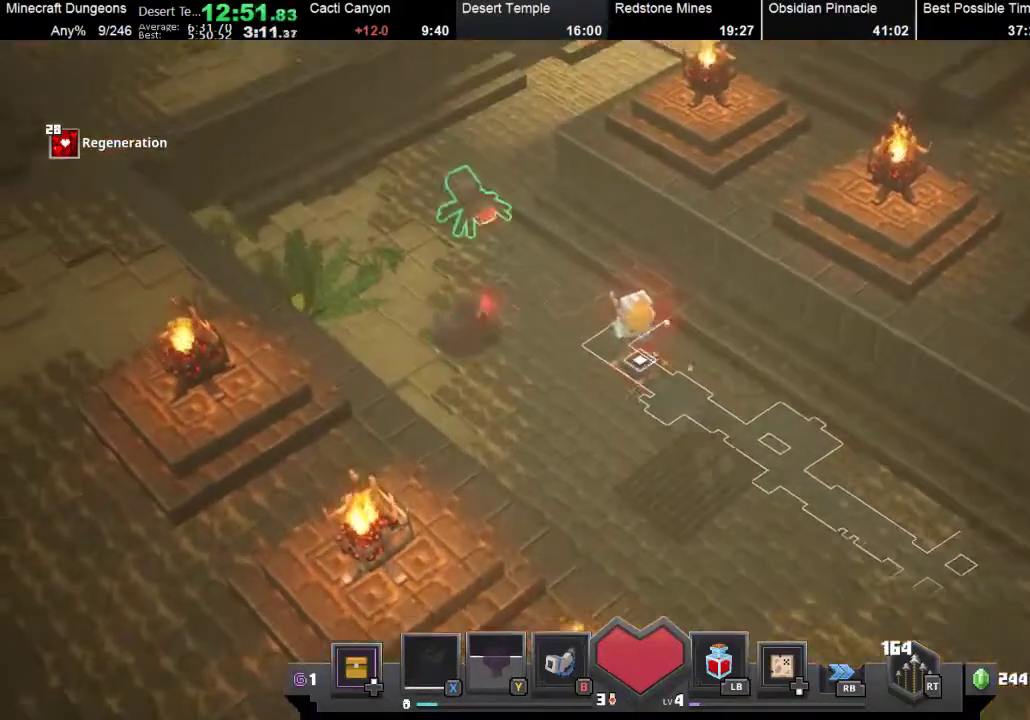
{"buttons": [], "left_stick": "up-left", "button_events": [[67, "X", "down"], [167, "X", "up"]]}
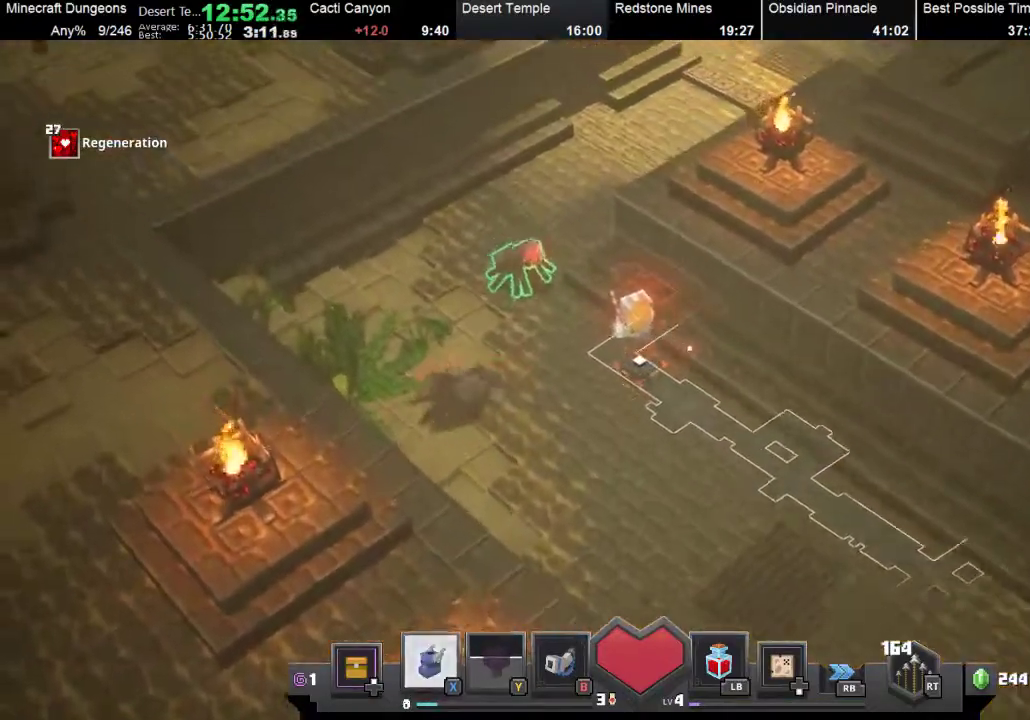
{"buttons": [], "left_stick": "up-left", "button_events": []}
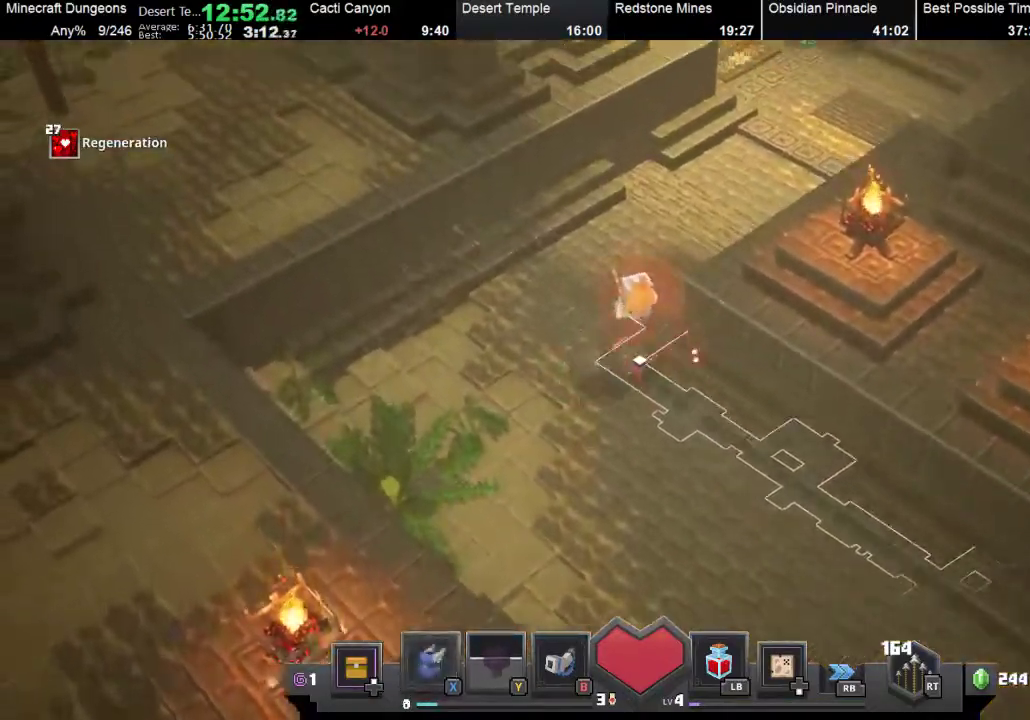
{"buttons": [], "left_stick": "up", "button_events": []}
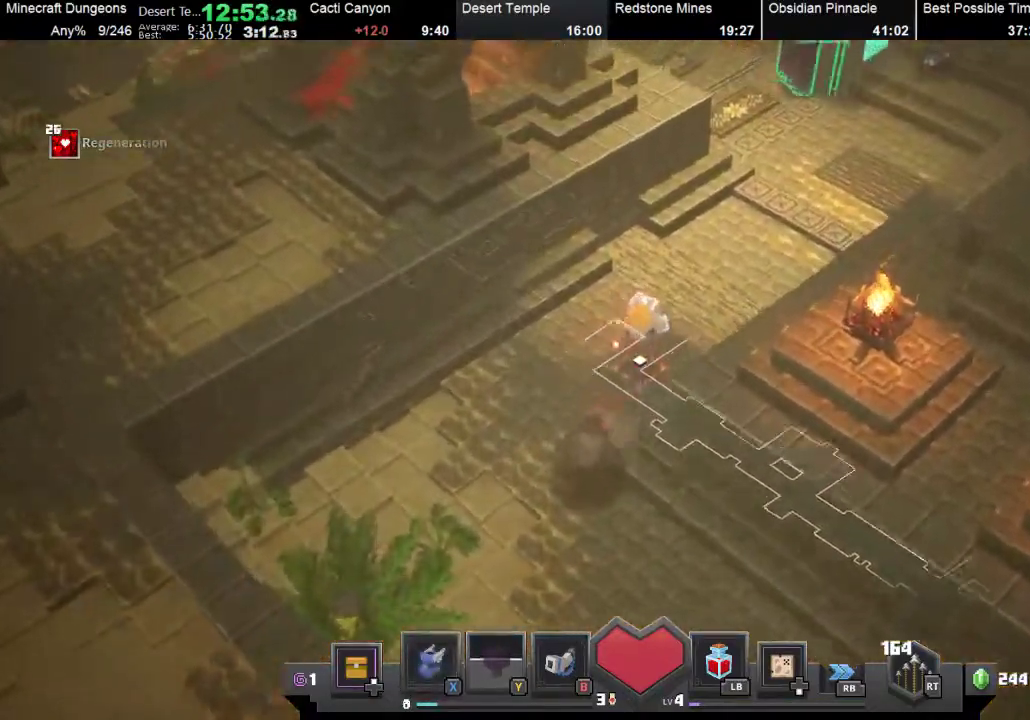
{"buttons": [], "left_stick": "up-right", "button_events": []}
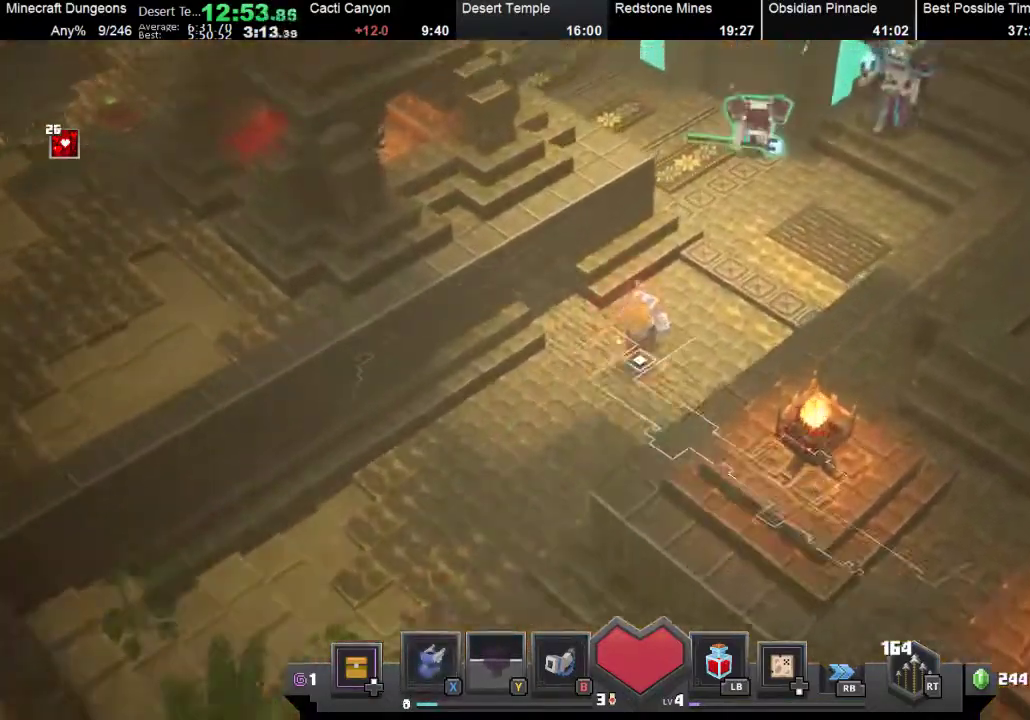
{"buttons": [], "left_stick": "up", "button_events": [[333, "X", "down"], [500, "X", "up"]]}
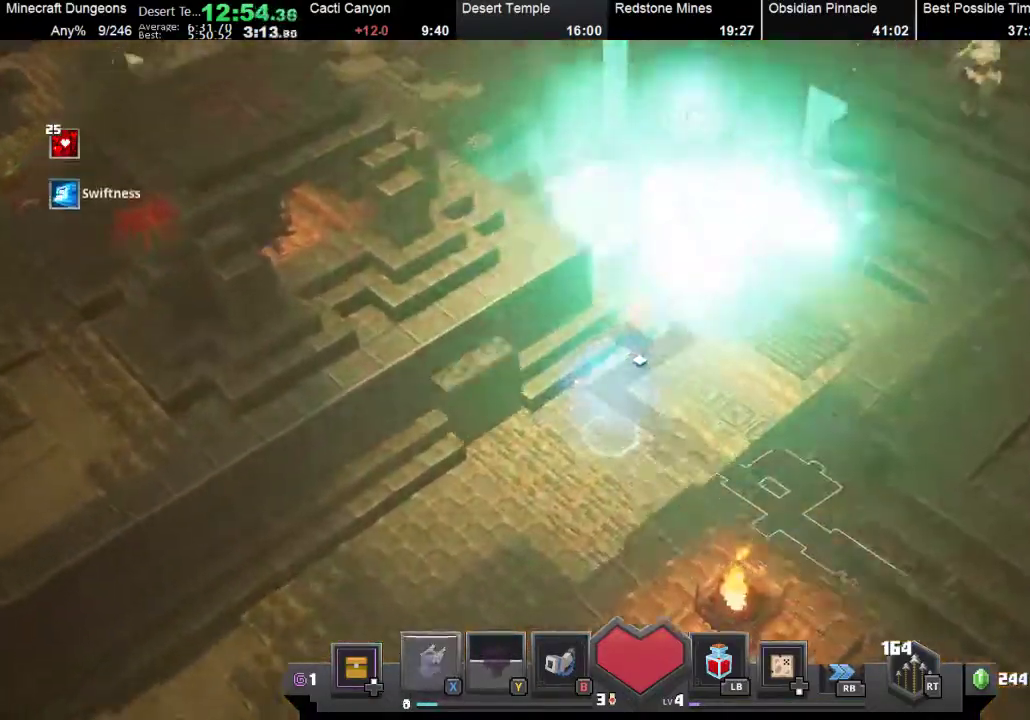
{"buttons": [], "left_stick": "up-left", "button_events": []}
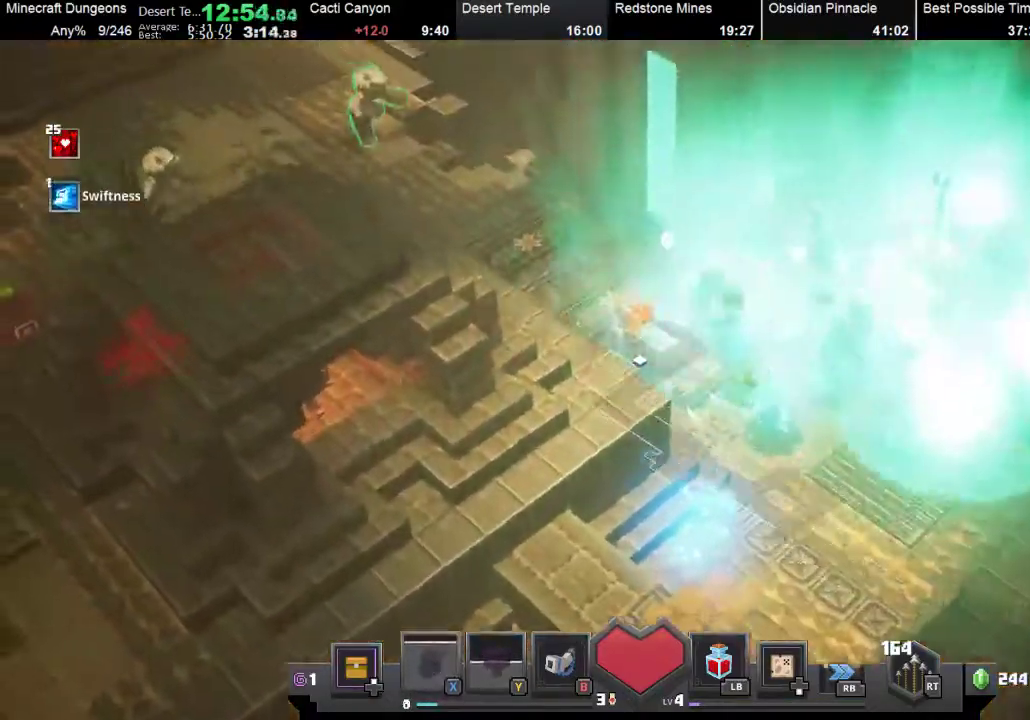
{"buttons": [], "left_stick": "up-left", "button_events": [[267, "R1", "down"], [500, "R1", "up"]]}
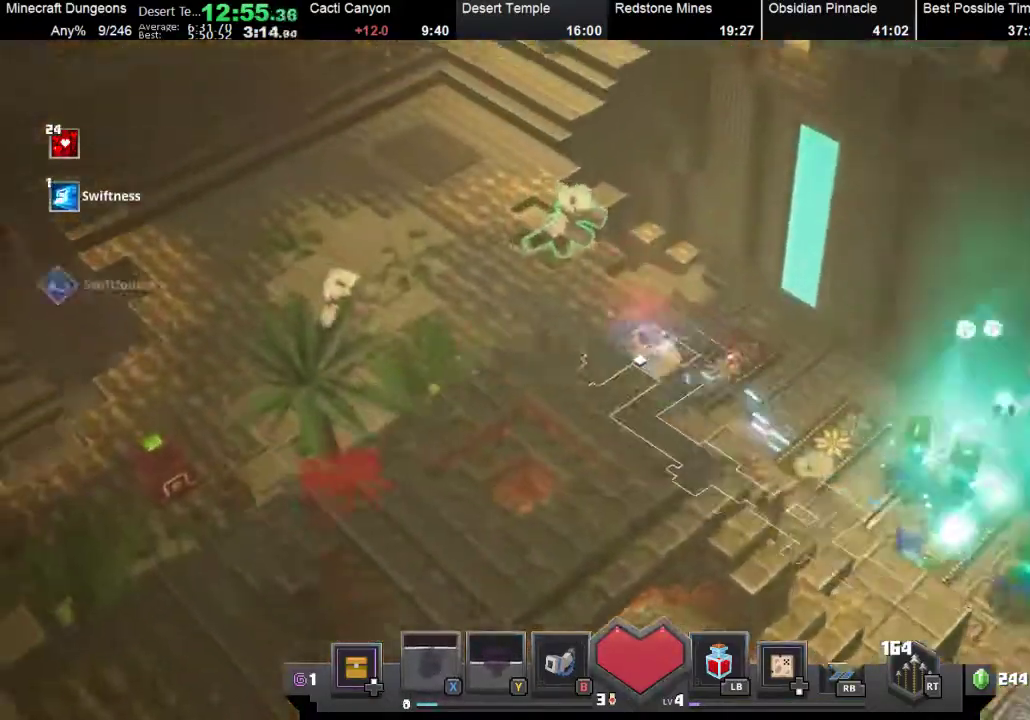
{"buttons": [], "left_stick": "up-left", "button_events": [[300, "X", "down"], [433, "X", "up"]]}
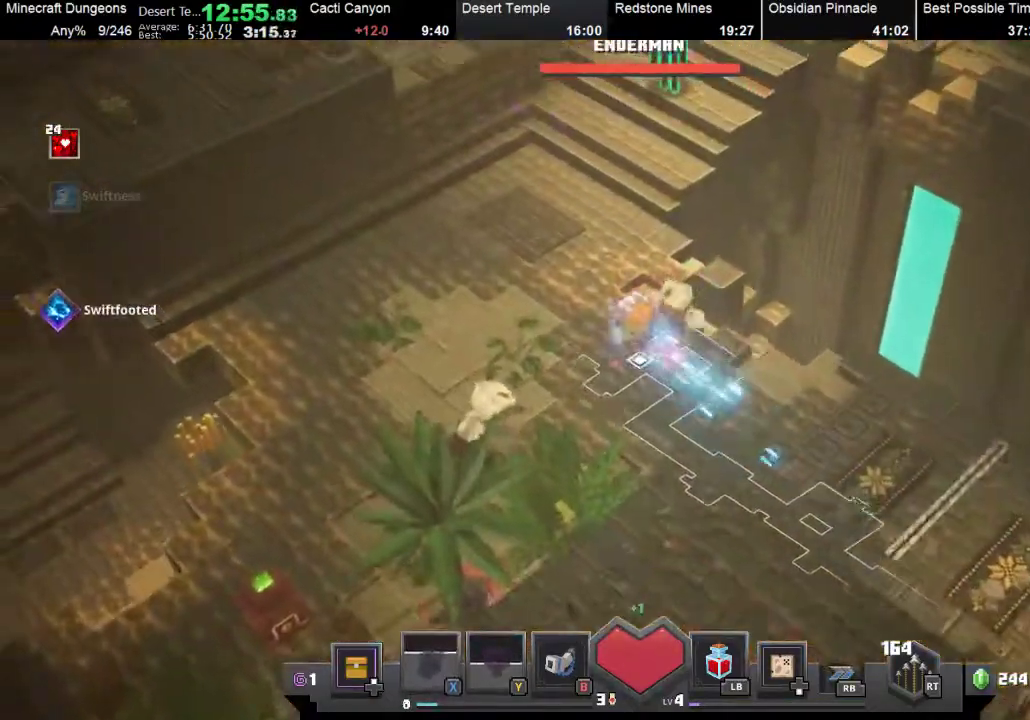
{"buttons": ["X"], "left_stick": "up", "button_events": [[133, "X", "down"], [233, "X", "up"], [400, "X", "down"]]}
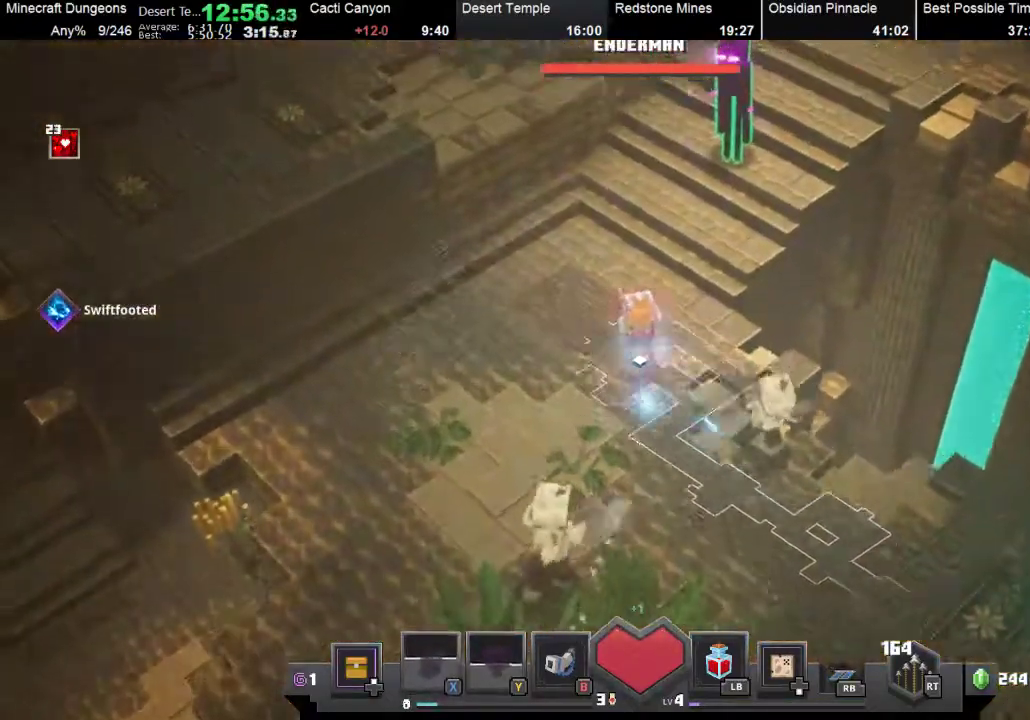
{"buttons": [], "left_stick": "up", "button_events": [[33, "X", "up"], [133, "X", "down"], [233, "X", "up"], [300, "X", "down"], [433, "X", "up"]]}
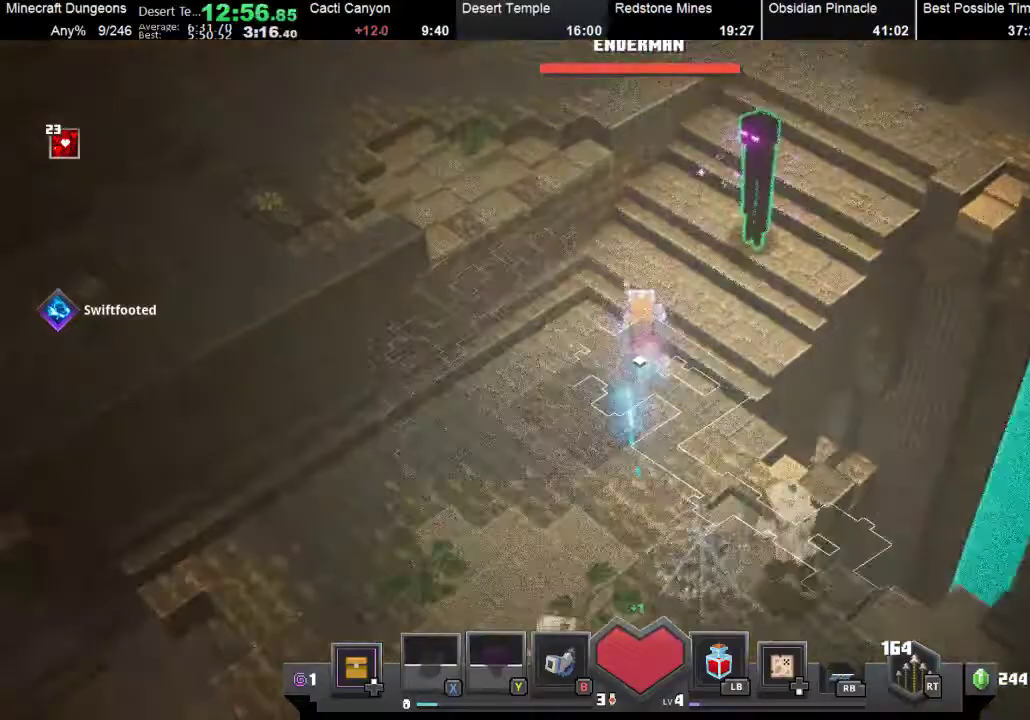
{"buttons": ["X"], "left_stick": "up", "button_events": [[67, "X", "down"], [167, "X", "up"], [233, "X", "down"], [333, "X", "up"], [467, "X", "down"]]}